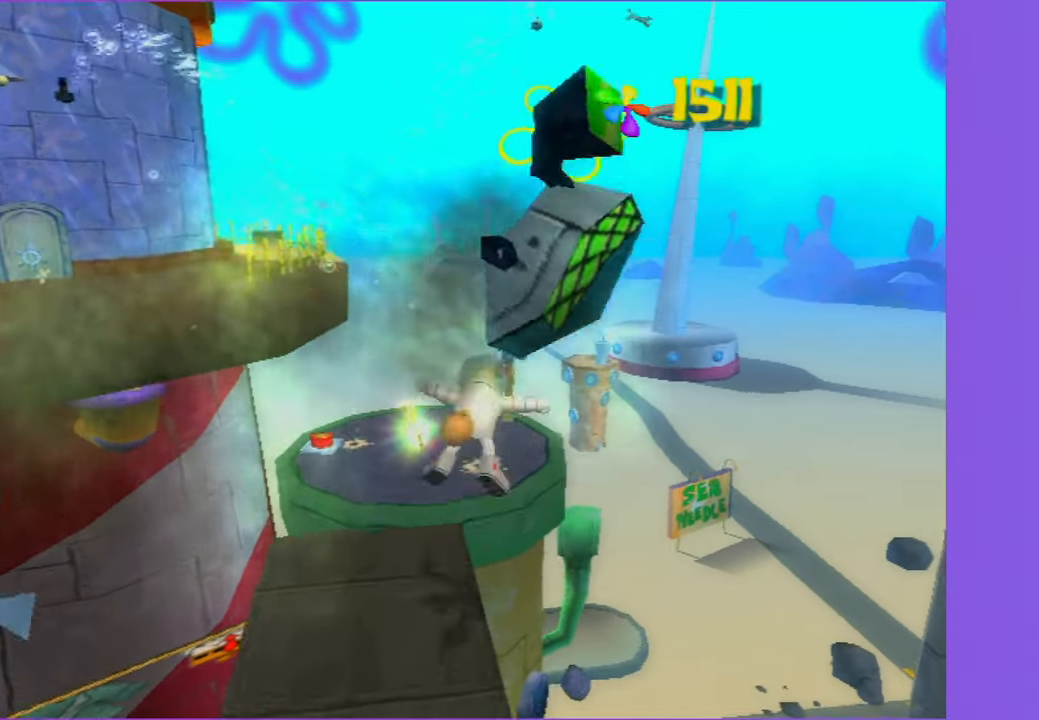
Gameplay with a controller (Xbox layout); each line is a JSON object with the inputs held at the frame after it. "events" lists button and stick changes between this image and that frame as [ms after this image, input, new state], when the widget could be followed in between. Not read: L3.
{"buttons": ["A"], "left_stick": "up", "right_stick": "center", "events": [[117, "A", "up"], [467, "A", "down"]]}
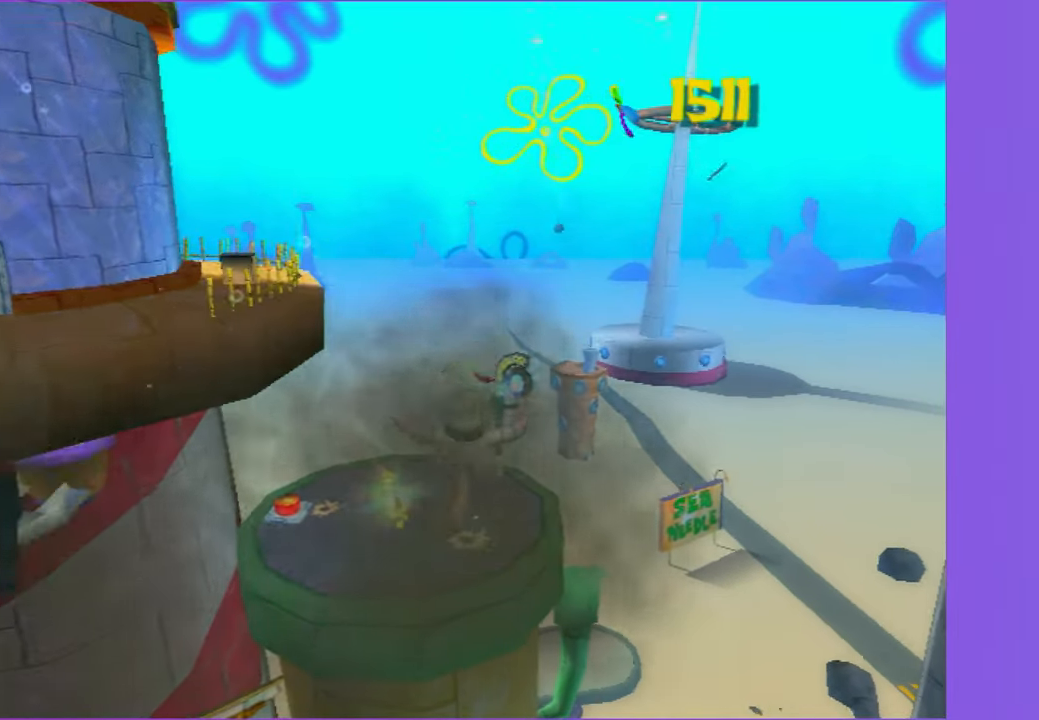
{"buttons": ["A"], "left_stick": "up", "right_stick": "center", "events": []}
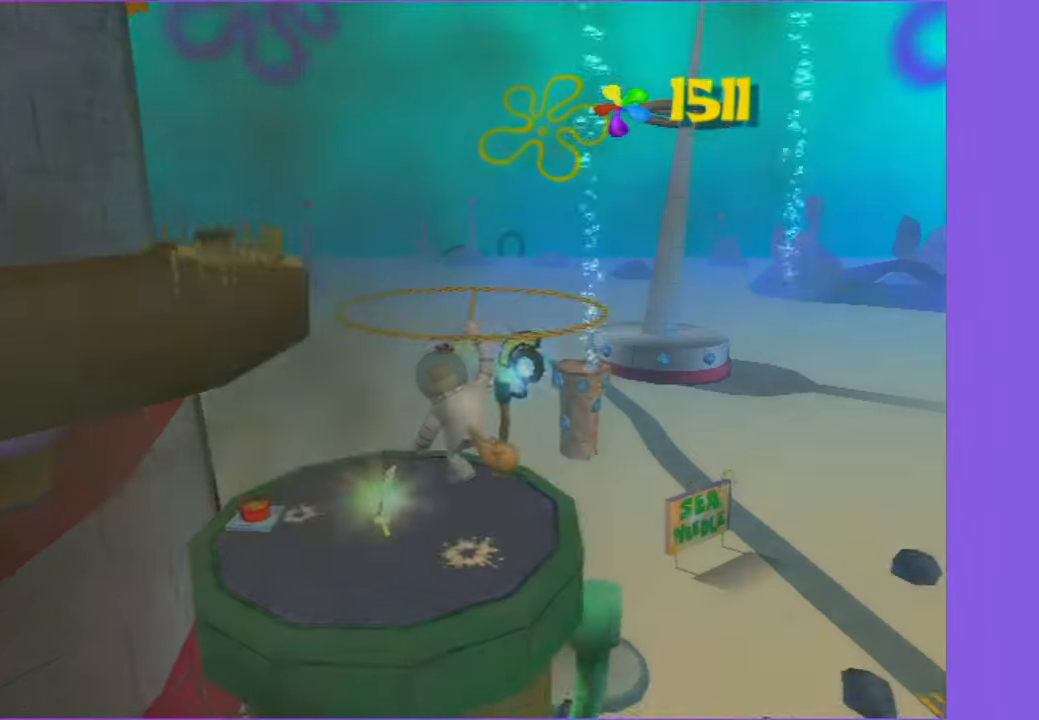
{"buttons": ["A"], "left_stick": "up", "right_stick": "center", "events": []}
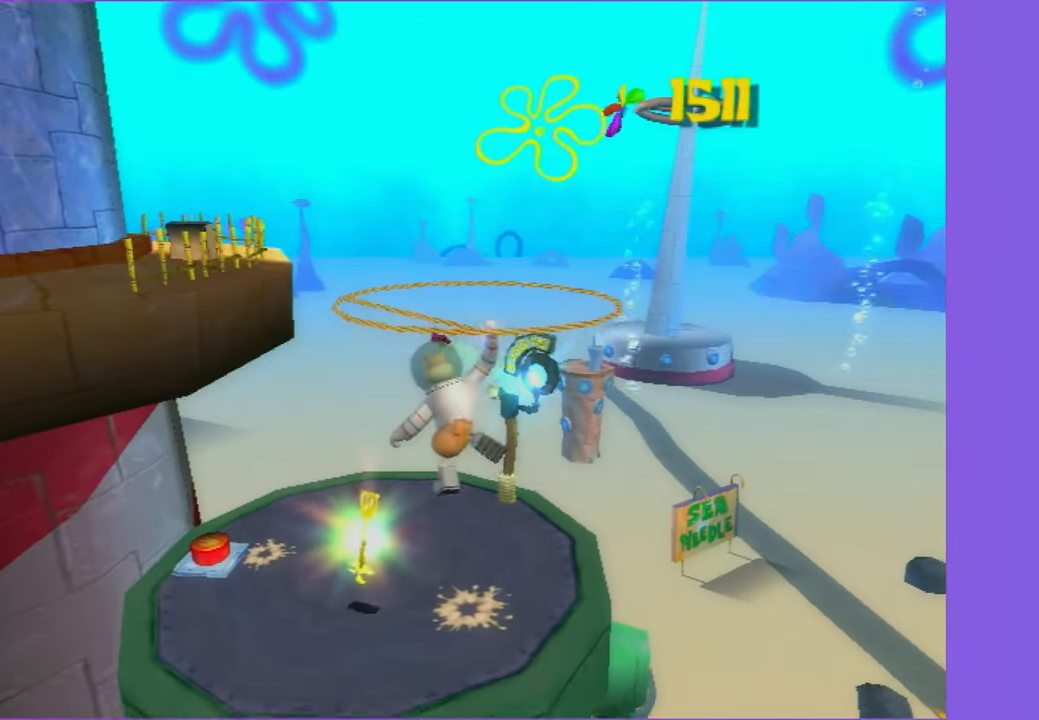
{"buttons": [], "left_stick": "up", "right_stick": "center", "events": [[184, "A", "up"]]}
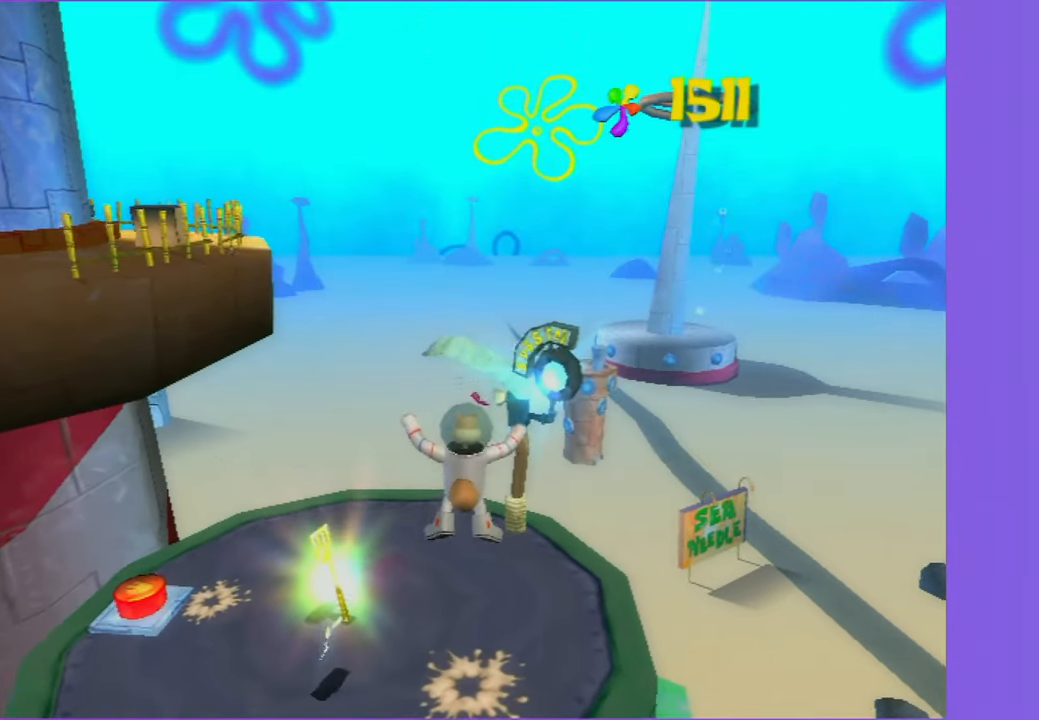
{"buttons": [], "left_stick": "up", "right_stick": "center", "events": [[50, "R2", "down"], [167, "R2", "up"], [250, "R2", "down"], [334, "R2", "up"], [417, "R2", "down"], [500, "R2", "up"]]}
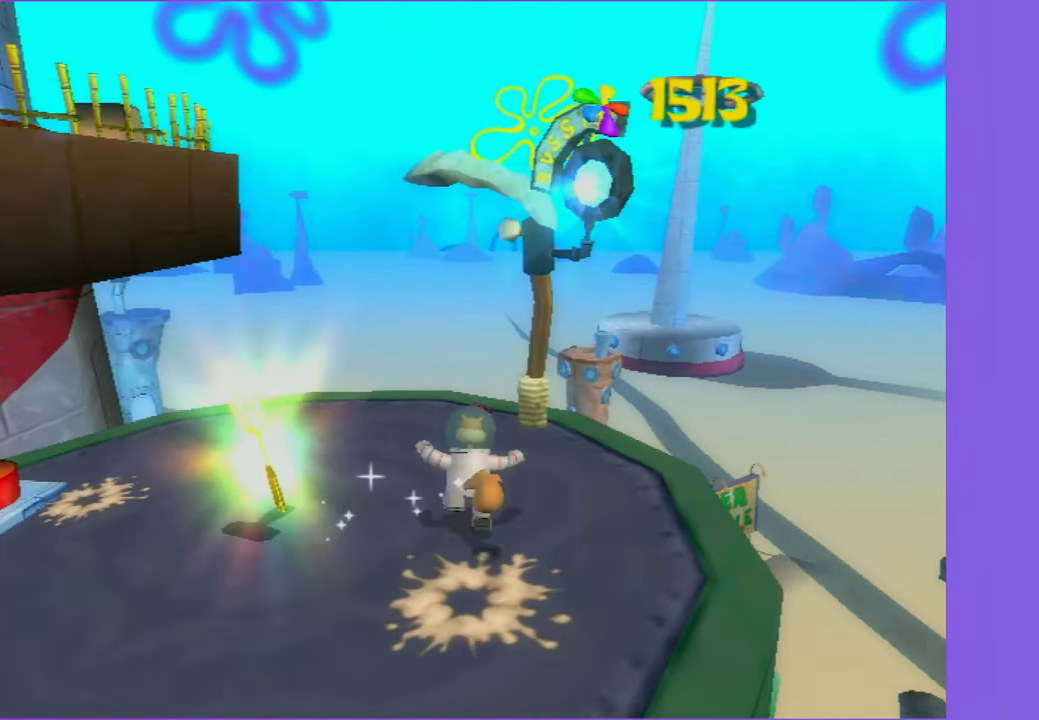
{"buttons": [], "left_stick": "down-left", "right_stick": "center", "events": [[84, "R2", "down"], [184, "R2", "up"], [250, "R2", "down"], [350, "left_stick", "center"], [367, "R2", "up"], [434, "left_stick", "down-left"]]}
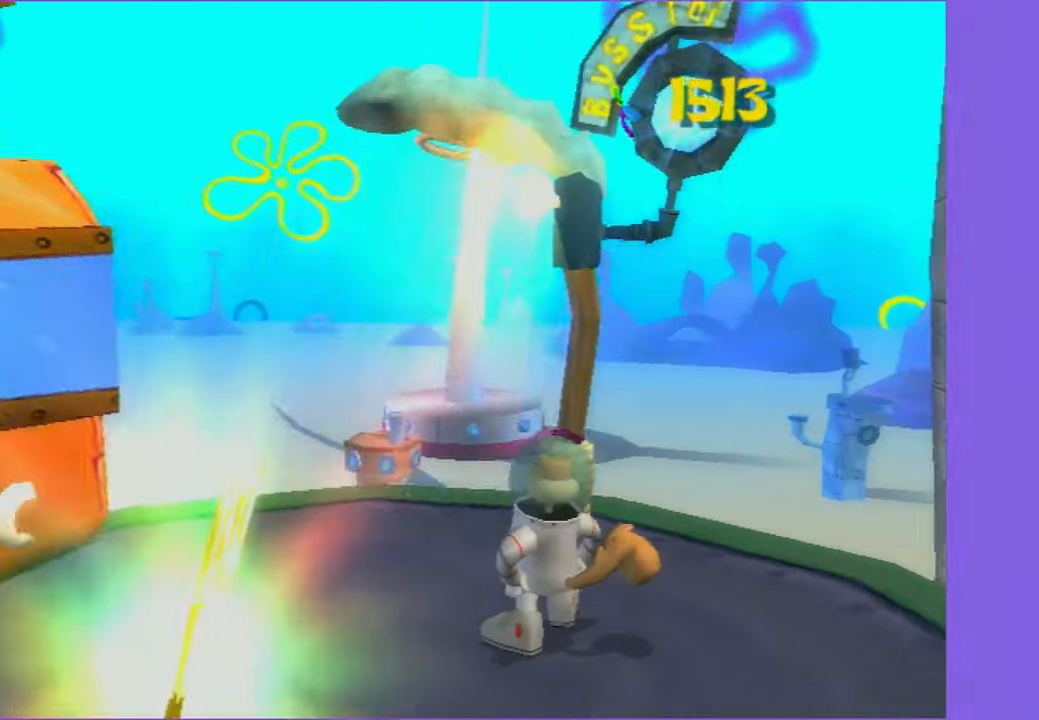
{"buttons": [], "left_stick": "down-left", "right_stick": "center", "events": []}
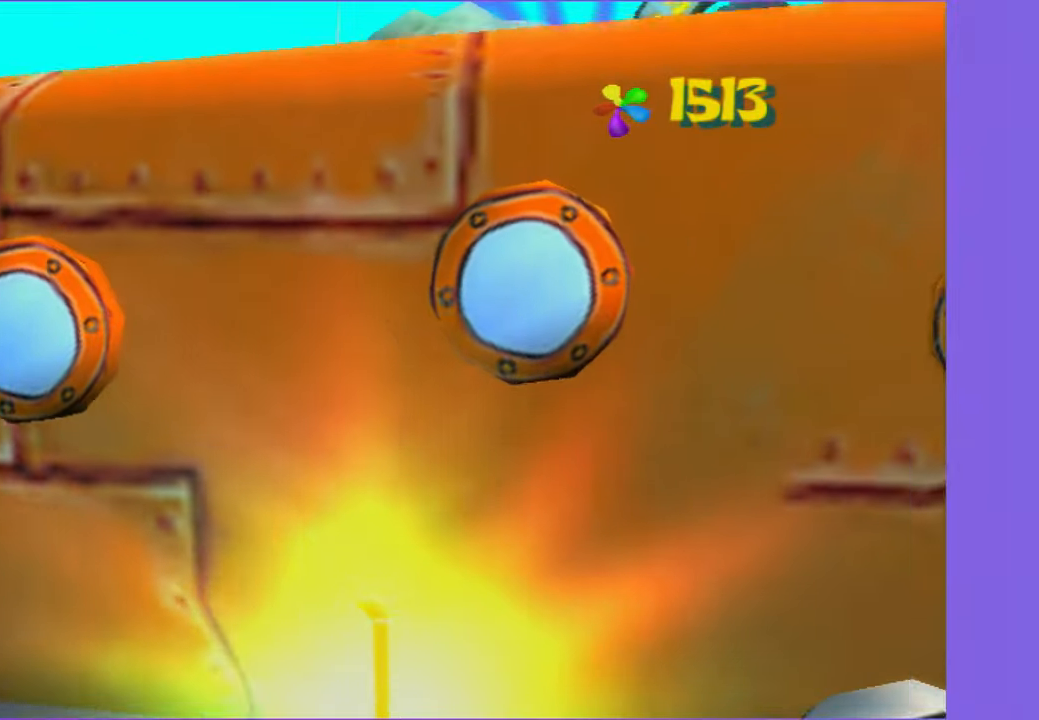
{"buttons": [], "left_stick": "down-left", "right_stick": "center", "events": []}
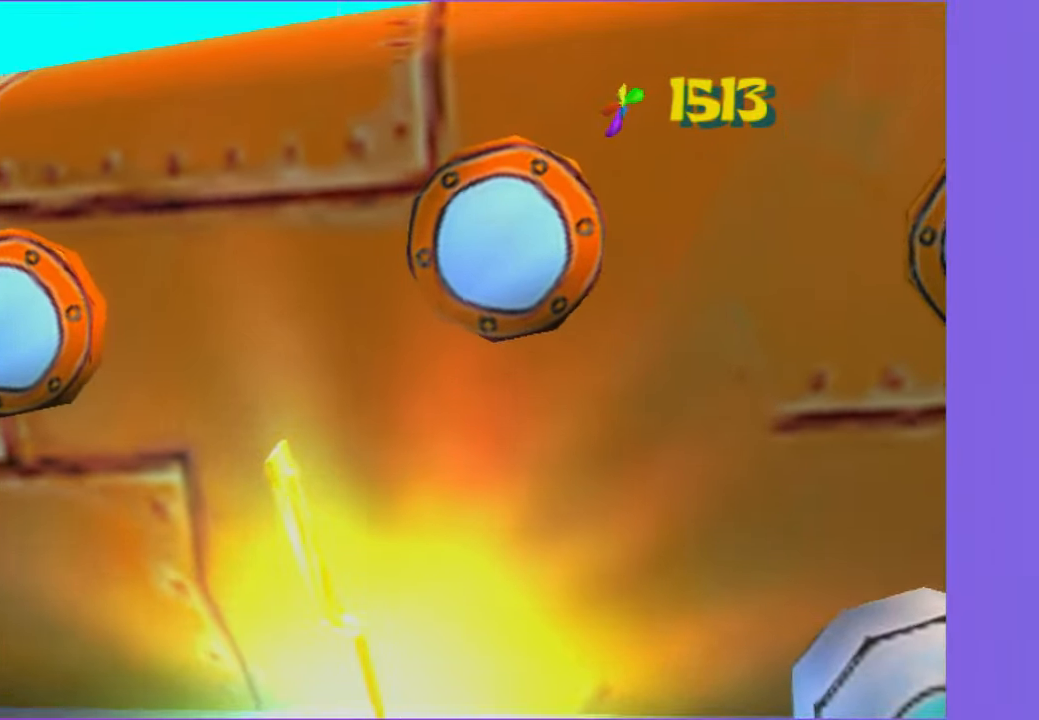
{"buttons": [], "left_stick": "down-left", "right_stick": "center", "events": []}
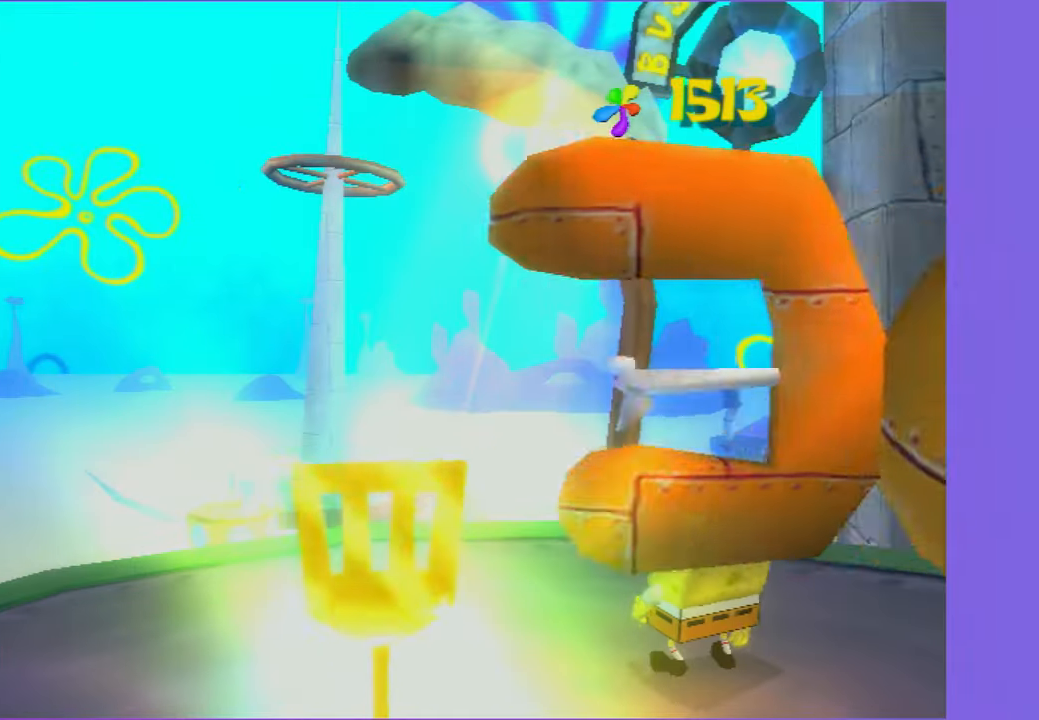
{"buttons": [], "left_stick": "down-left", "right_stick": "center", "events": []}
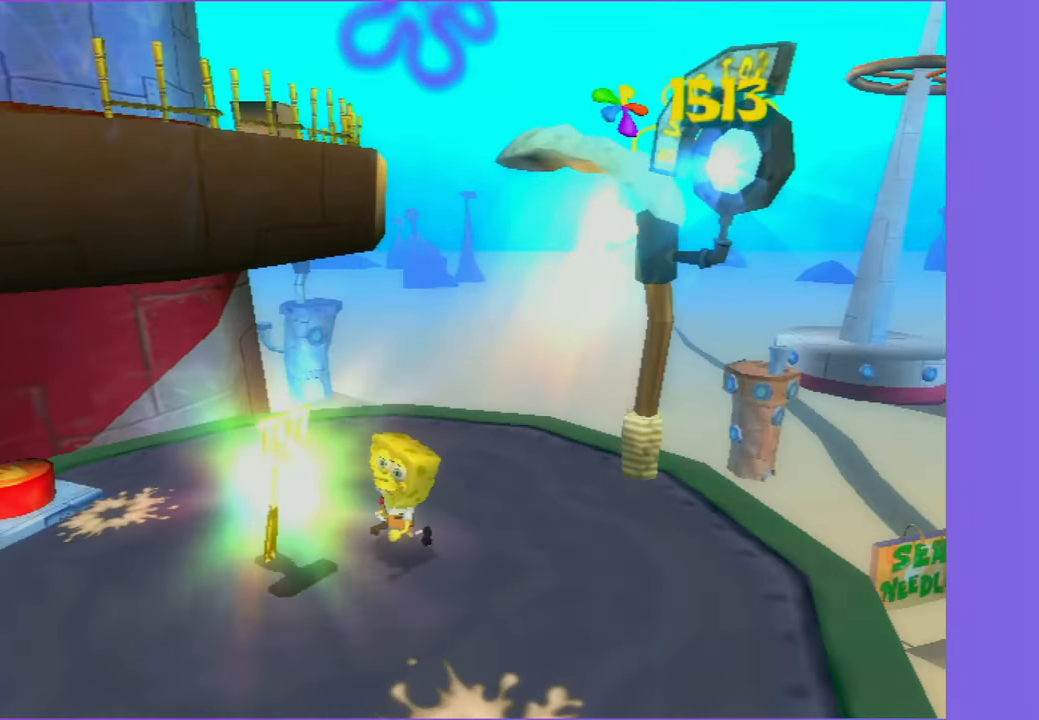
{"buttons": [], "left_stick": "center", "right_stick": "center", "events": [[50, "left_stick", "left"], [200, "left_stick", "center"]]}
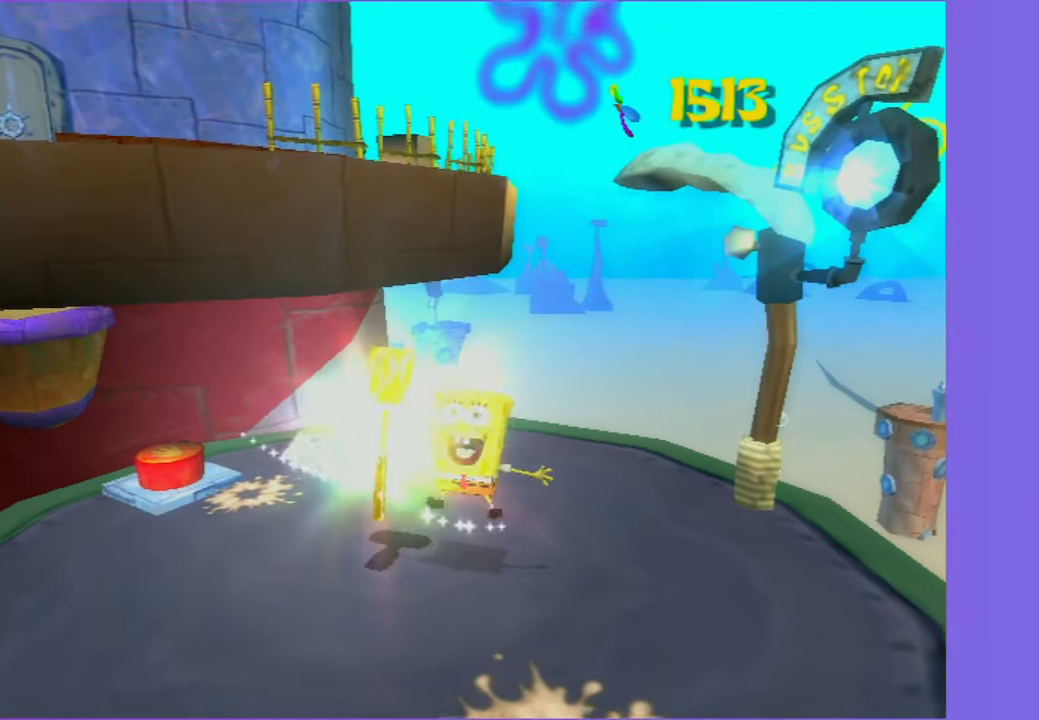
{"buttons": [], "left_stick": "center", "right_stick": "center", "events": []}
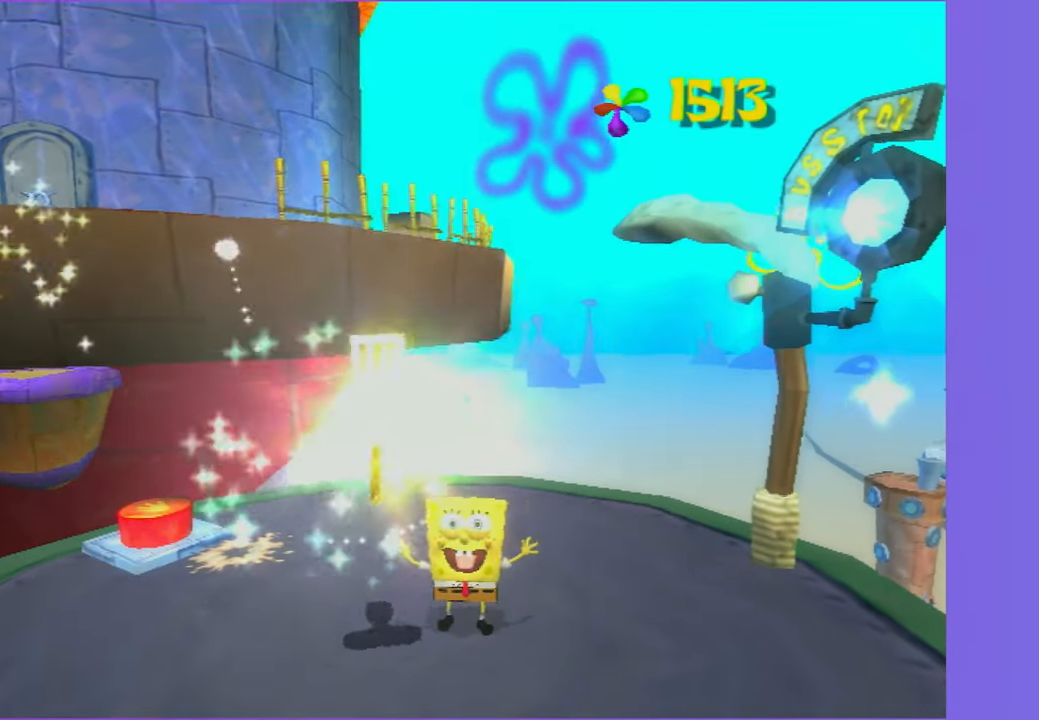
{"buttons": [], "left_stick": "center", "right_stick": "center", "events": []}
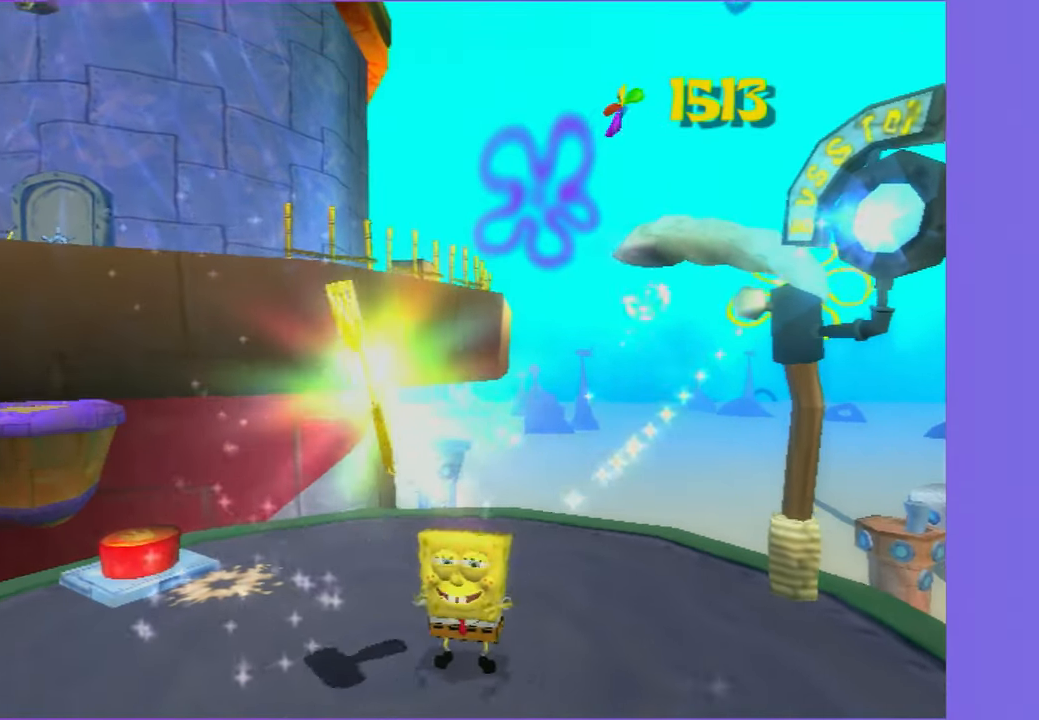
{"buttons": [], "left_stick": "center", "right_stick": "center", "events": []}
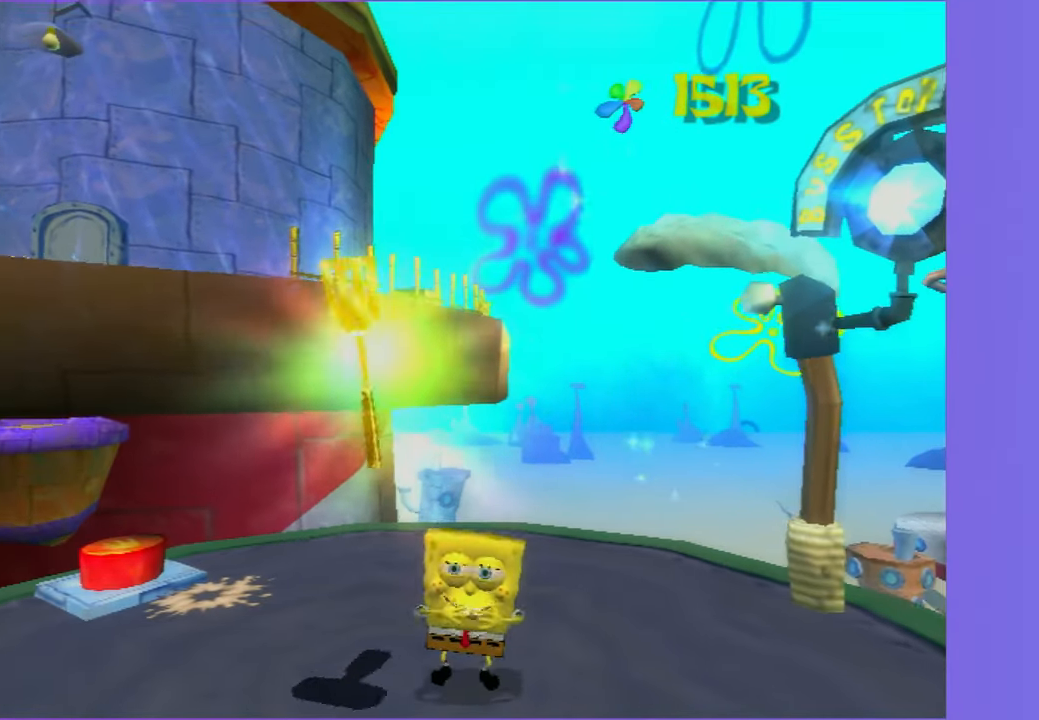
{"buttons": [], "left_stick": "center", "right_stick": "center", "events": []}
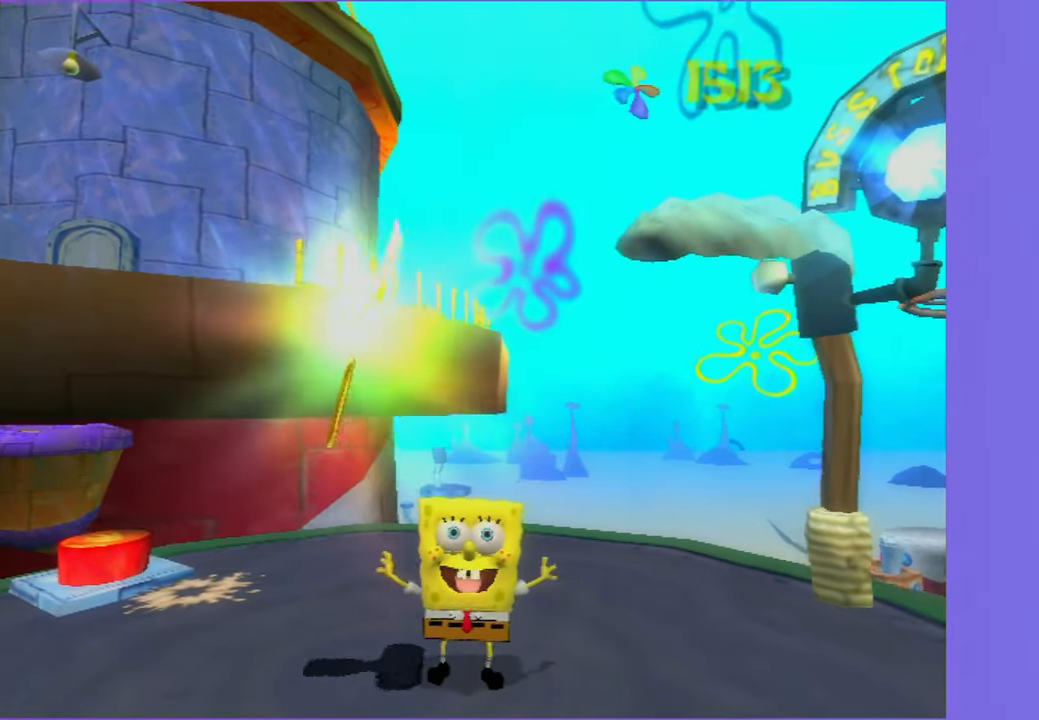
{"buttons": [], "left_stick": "center", "right_stick": "center", "events": []}
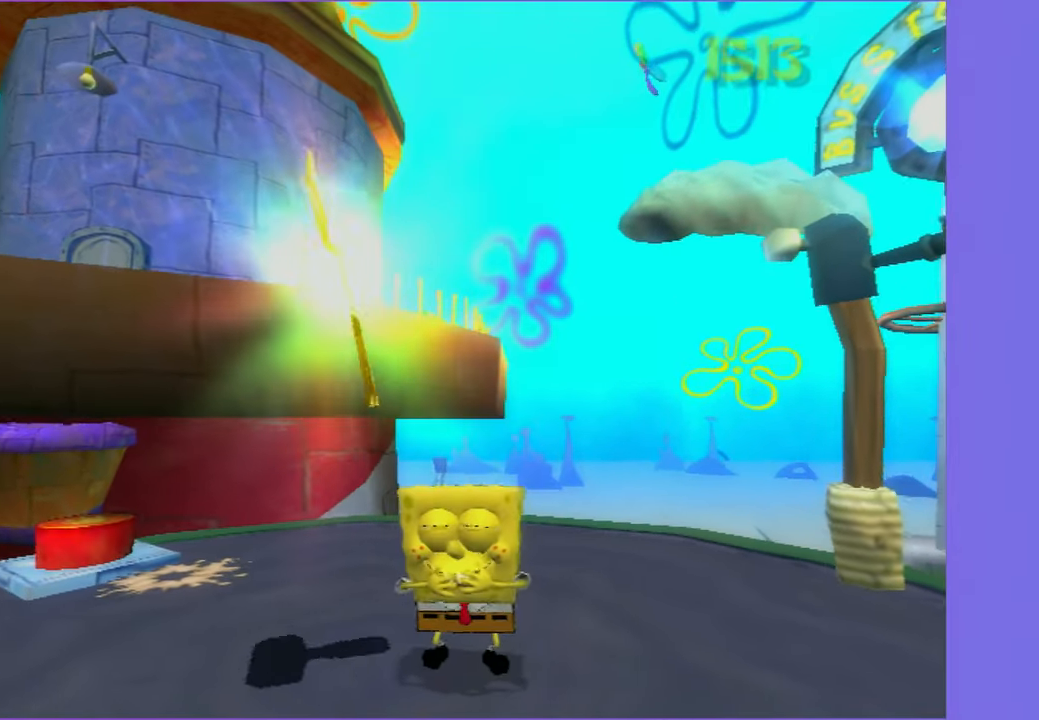
{"buttons": [], "left_stick": "center", "right_stick": "center", "events": []}
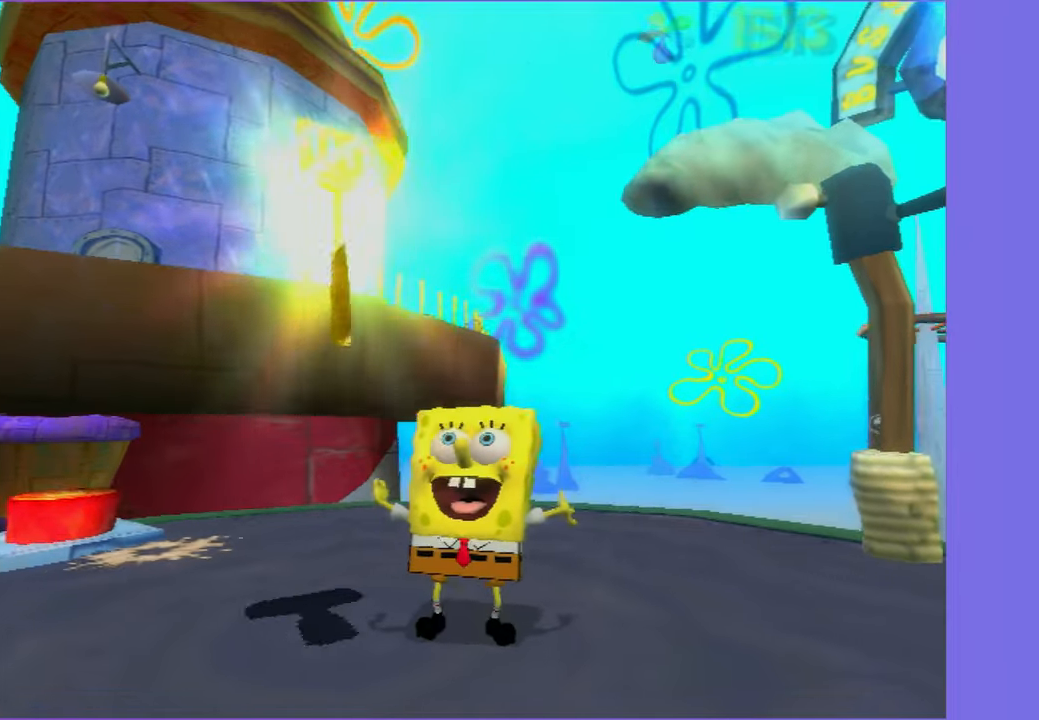
{"buttons": [], "left_stick": "center", "right_stick": "center", "events": []}
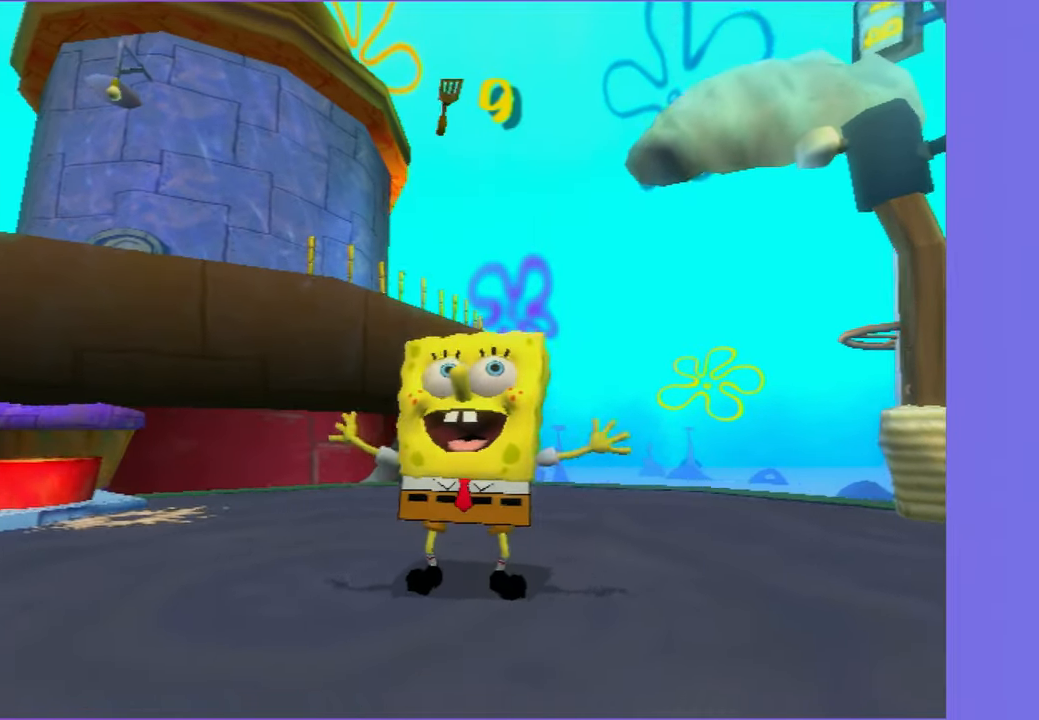
{"buttons": [], "left_stick": "center", "right_stick": "center", "events": []}
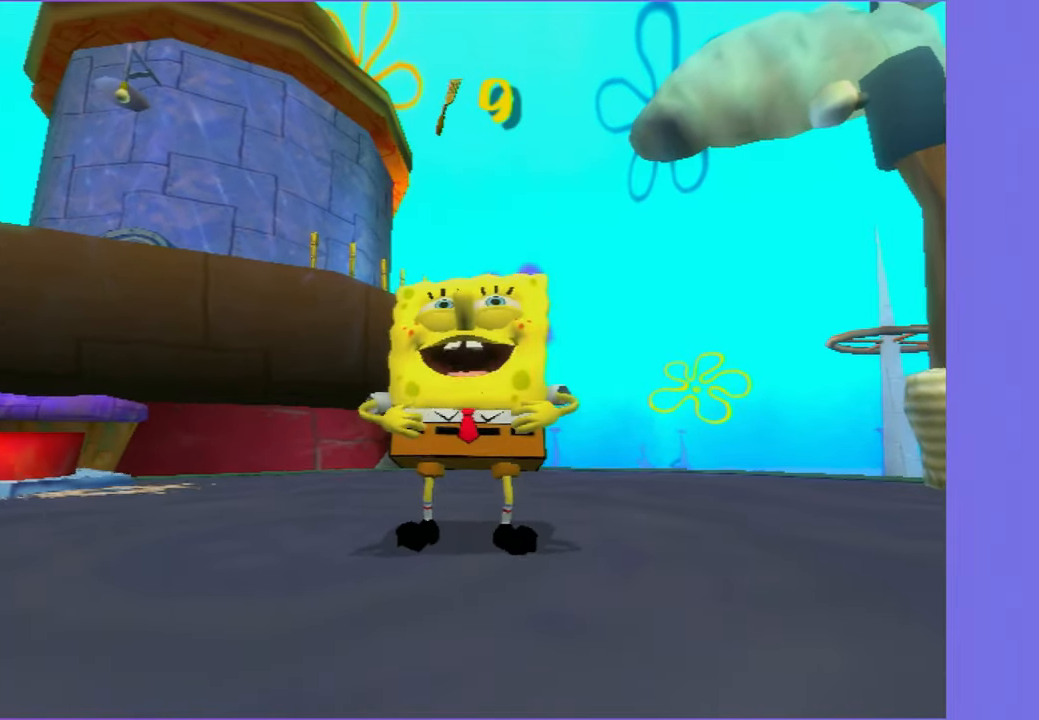
{"buttons": [], "left_stick": "center", "right_stick": "center", "events": []}
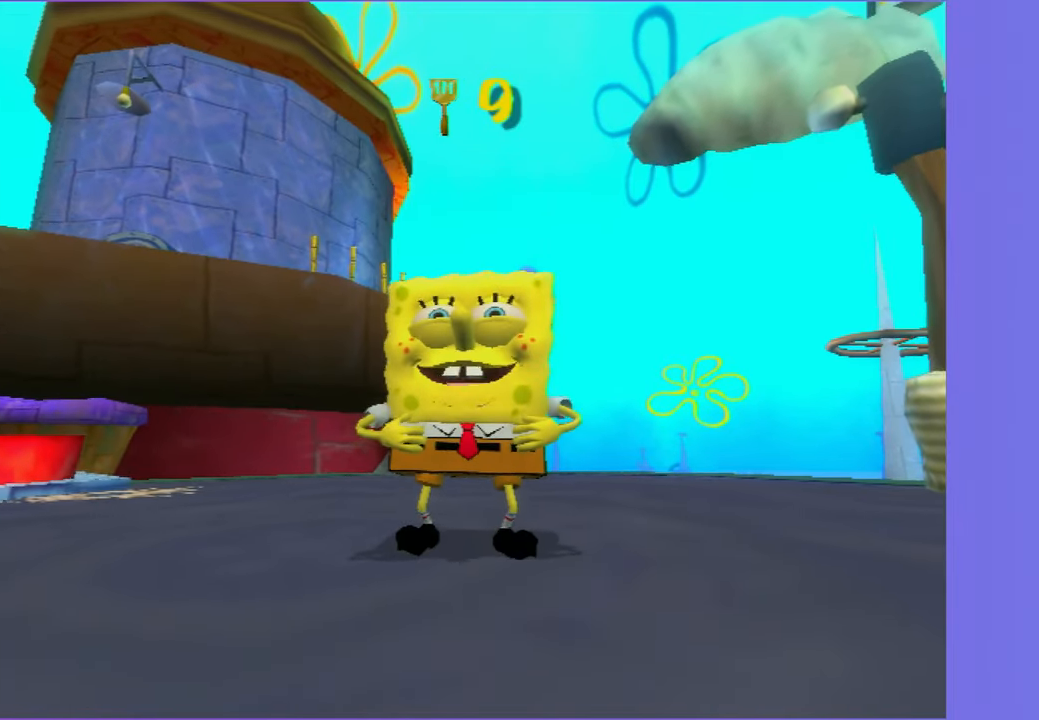
{"buttons": [], "left_stick": "up-left", "right_stick": "center", "events": [[117, "left_stick", "up-left"]]}
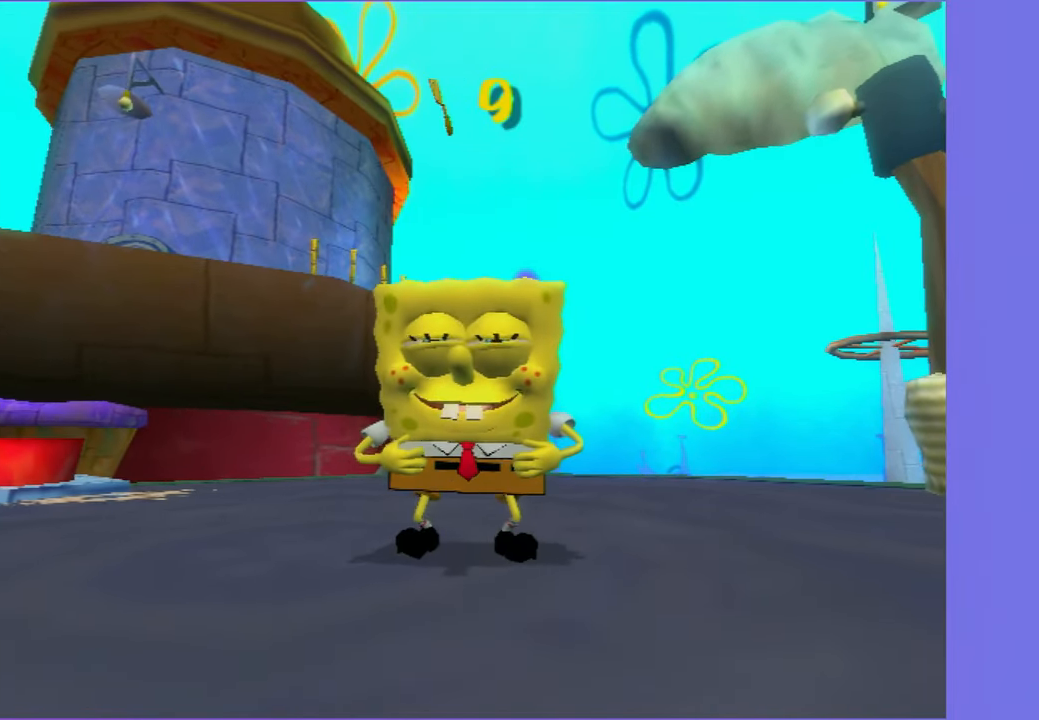
{"buttons": [], "left_stick": "up-left", "right_stick": "center", "events": []}
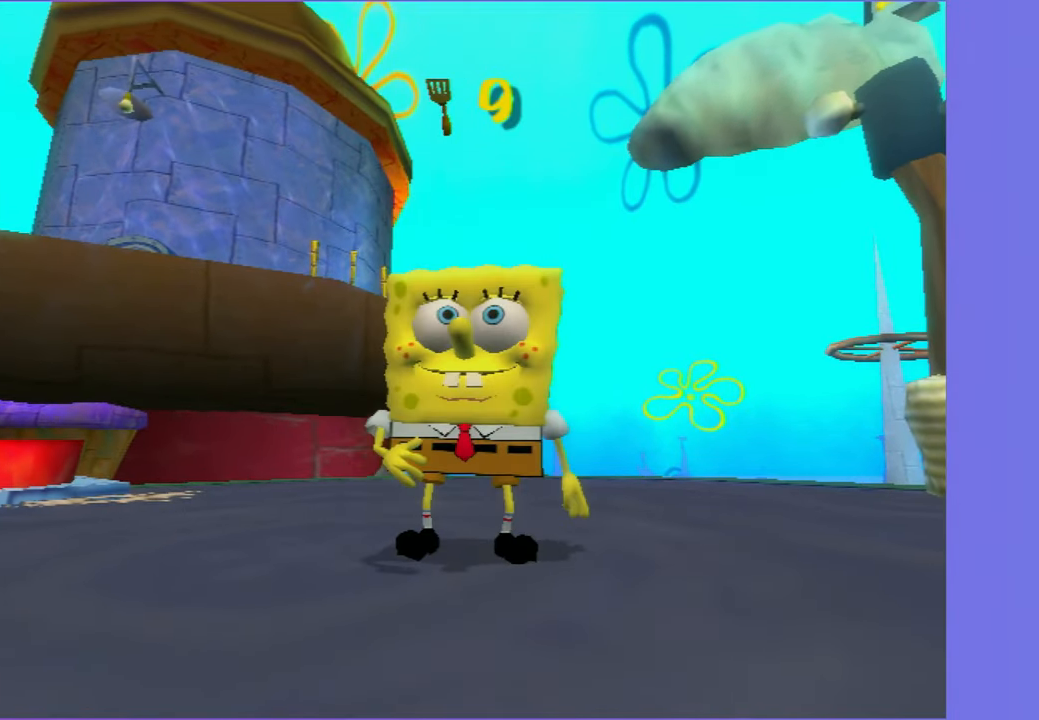
{"buttons": [], "left_stick": "up", "right_stick": "center", "events": [[217, "left_stick", "up"]]}
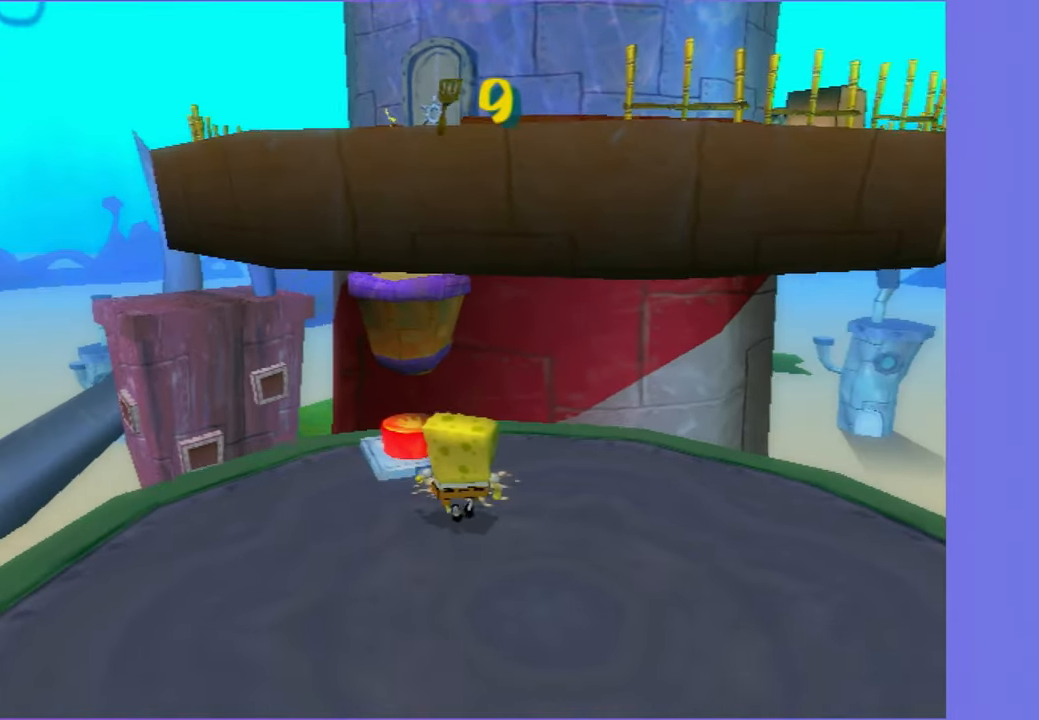
{"buttons": [], "left_stick": "up-left", "right_stick": "center", "events": [[100, "A", "down"], [100, "left_stick", "up-left"], [150, "B", "down"], [167, "A", "up"], [183, "B", "up"]]}
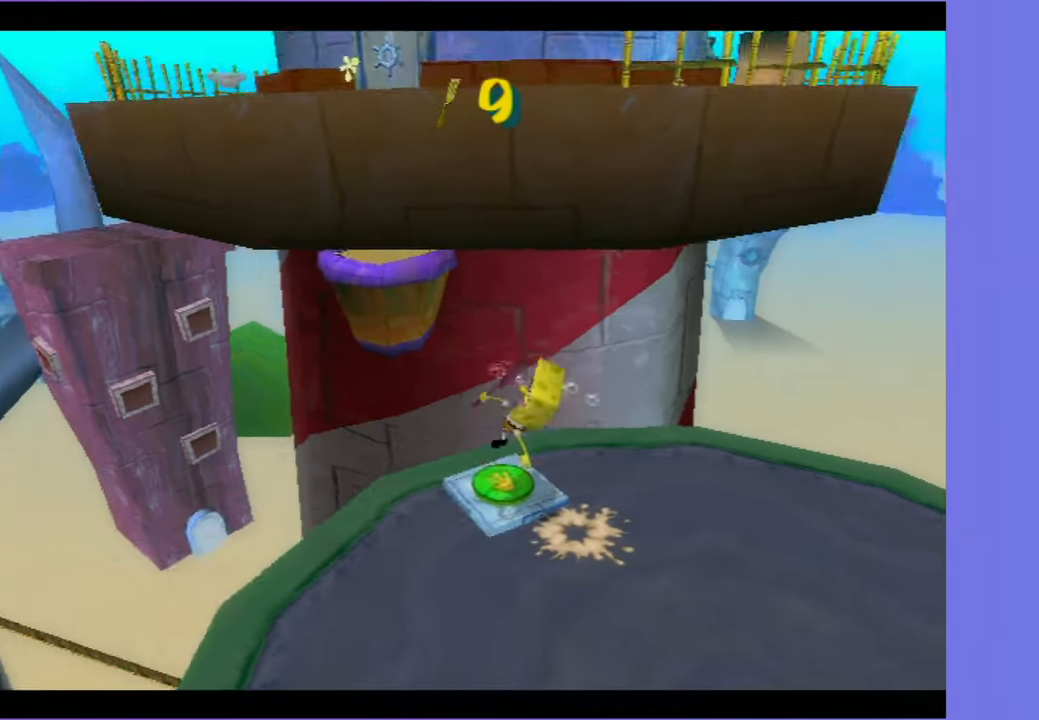
{"buttons": [], "left_stick": "center", "right_stick": "center", "events": [[100, "left_stick", "center"]]}
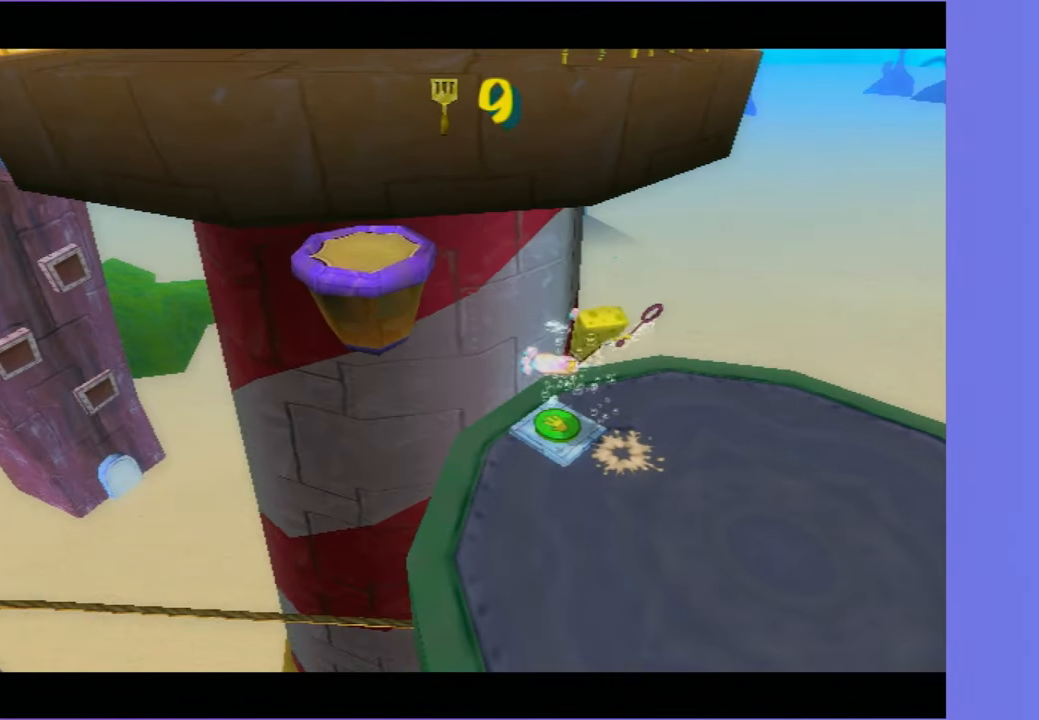
{"buttons": [], "left_stick": "center", "right_stick": "center", "events": []}
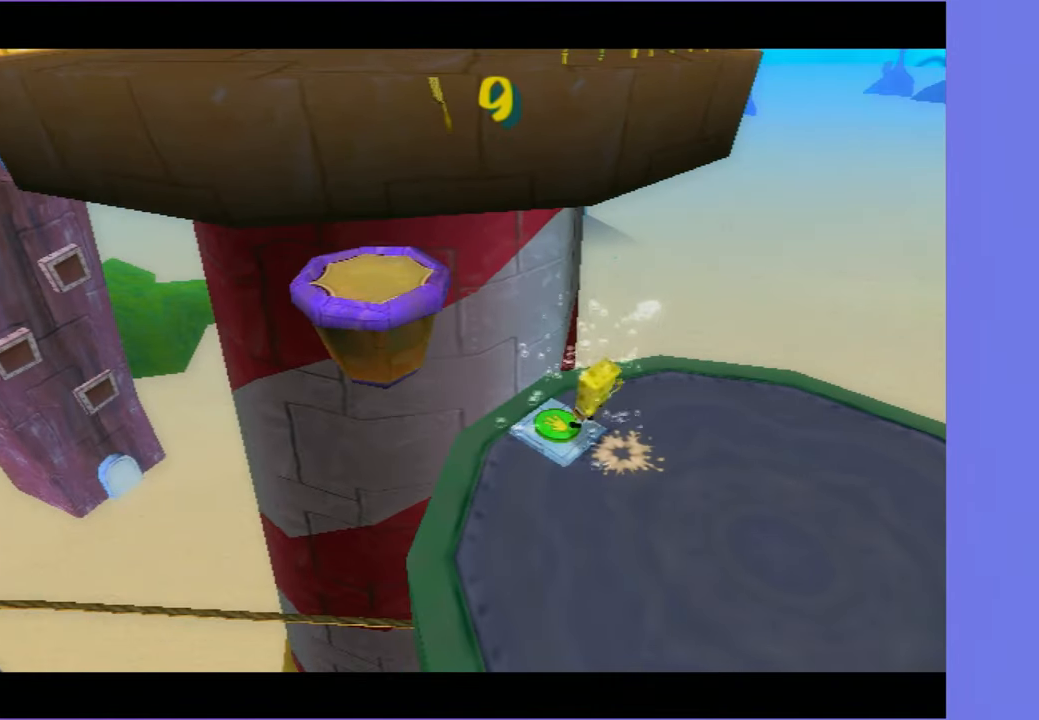
{"buttons": [], "left_stick": "up-left", "right_stick": "center", "events": [[500, "left_stick", "up-left"]]}
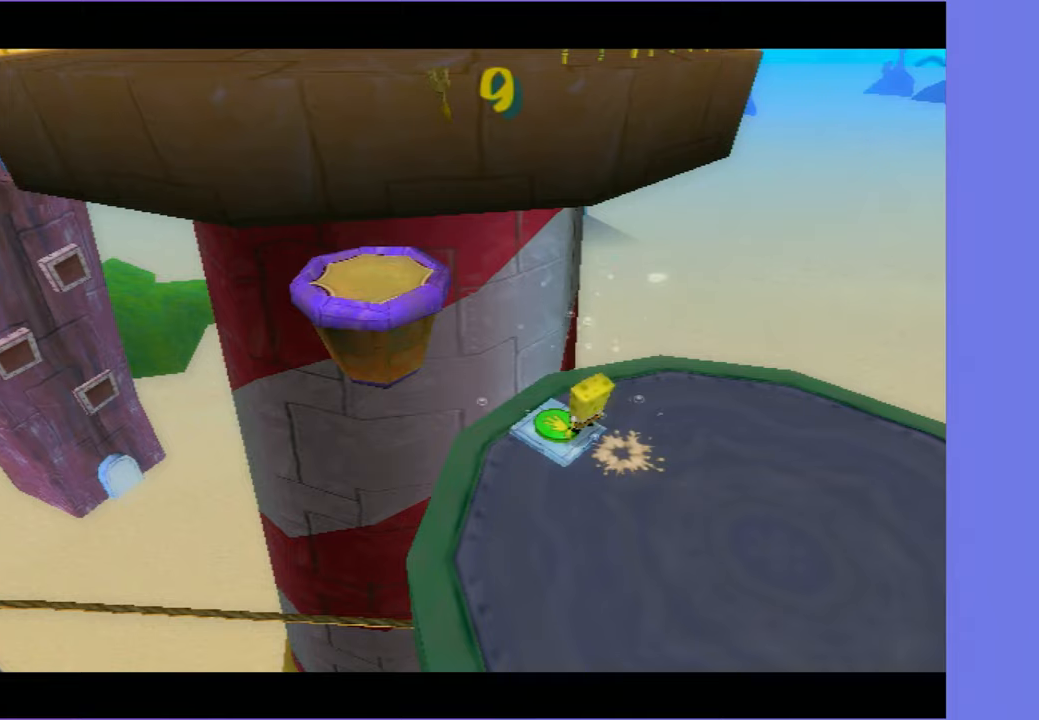
{"buttons": [], "left_stick": "up", "right_stick": "center", "events": [[417, "left_stick", "up"]]}
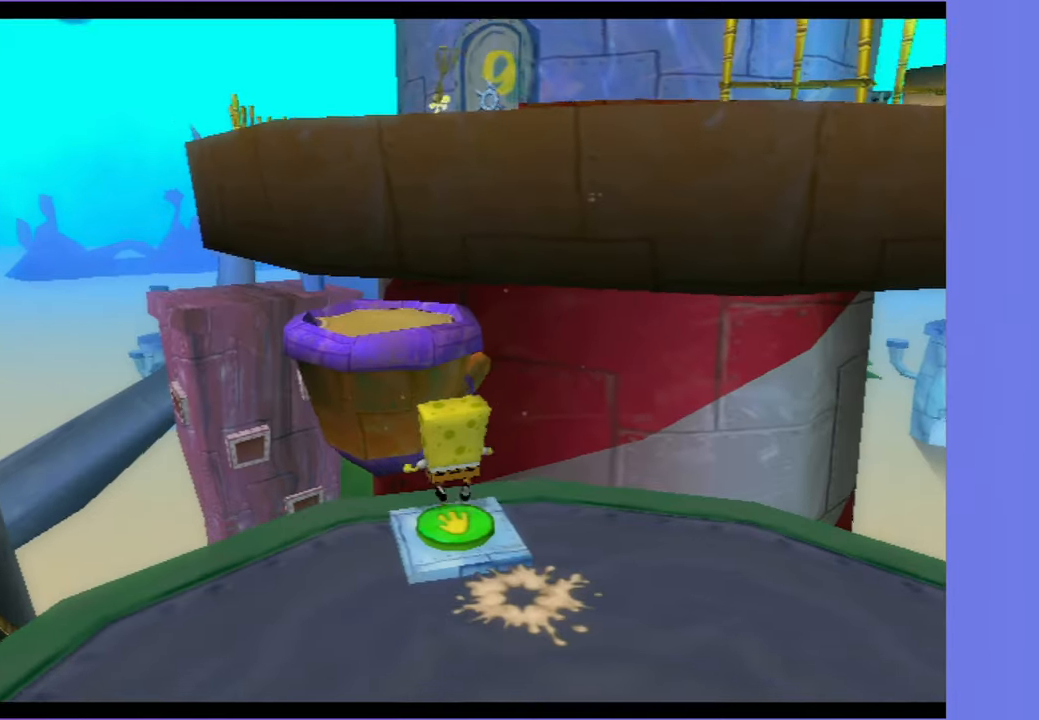
{"buttons": [], "left_stick": "up", "right_stick": "center", "events": [[50, "A", "down"], [300, "A", "up"]]}